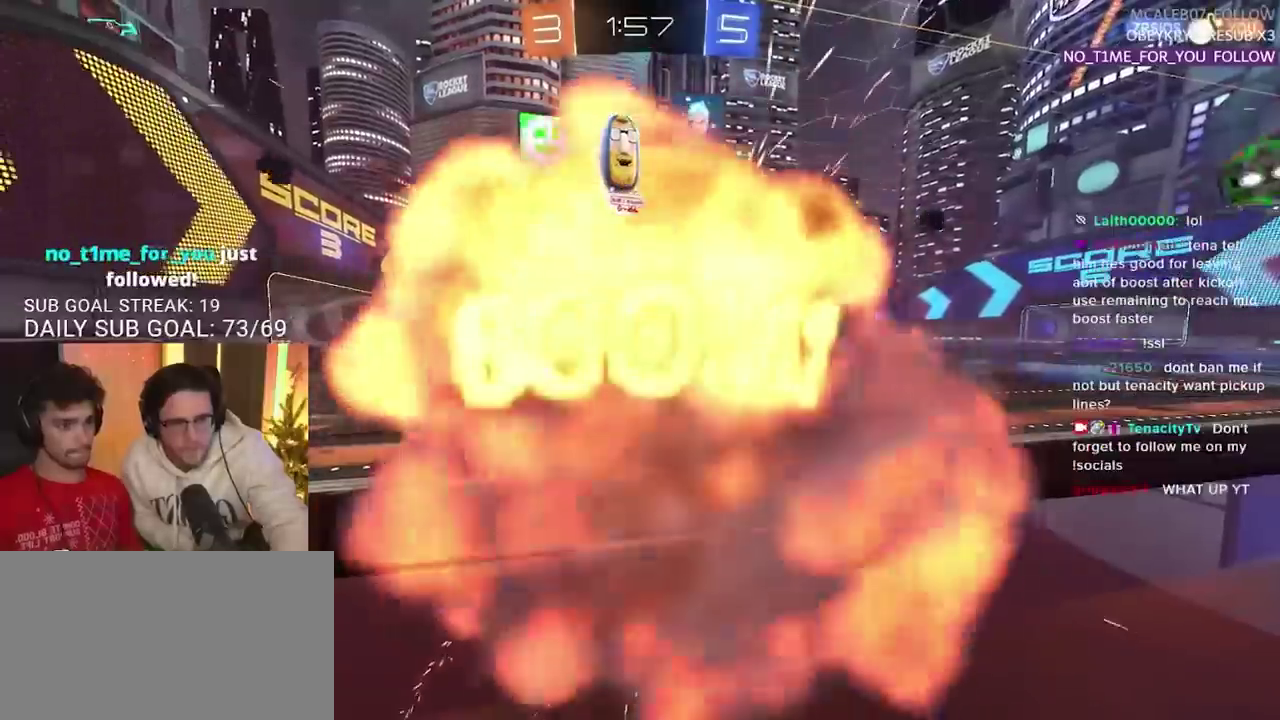
Gameplay with a controller (PlayStation layout); each line is a JSON object with the inputs held at the frame after it. "events" lists button and stick changes between this image and that frame as [ms after this image, input, new state], when the widget could be followed in between.
{"buttons": ["R2"], "left_stick": "right", "right_stick": "center", "events": []}
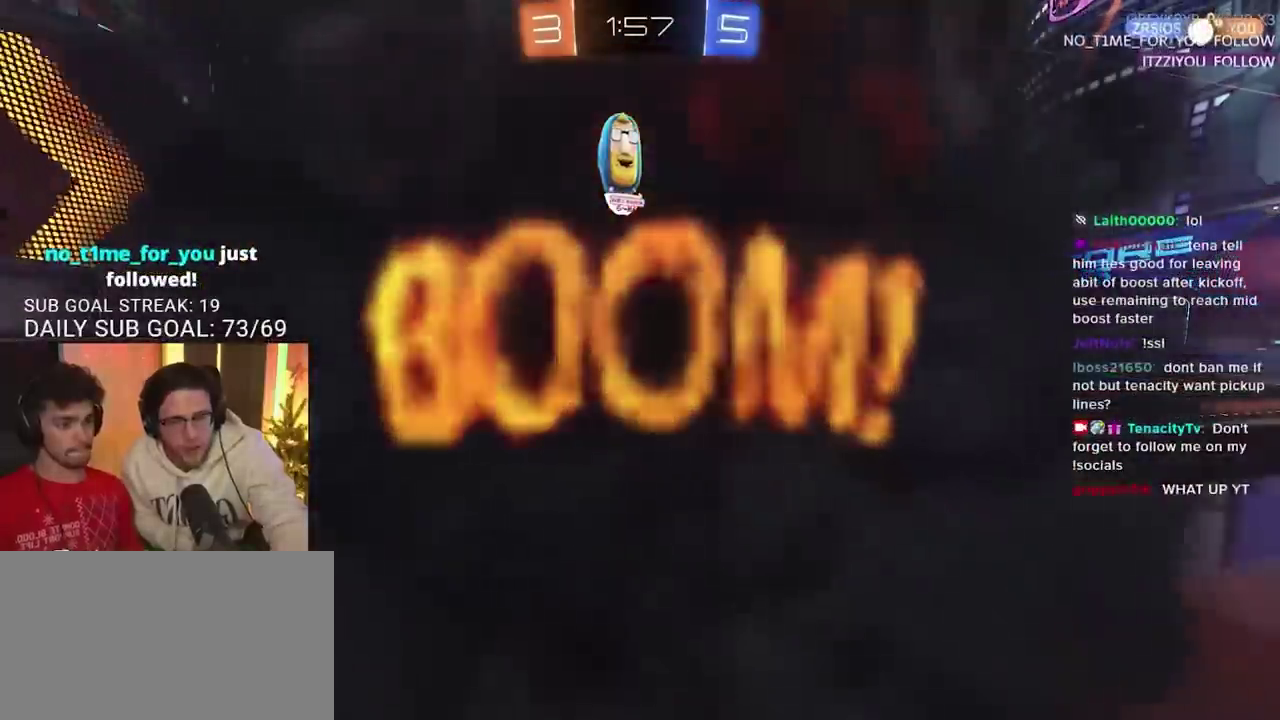
{"buttons": [], "left_stick": "center", "right_stick": "center", "events": [[33, "R2", "up"], [50, "left_stick", "center"]]}
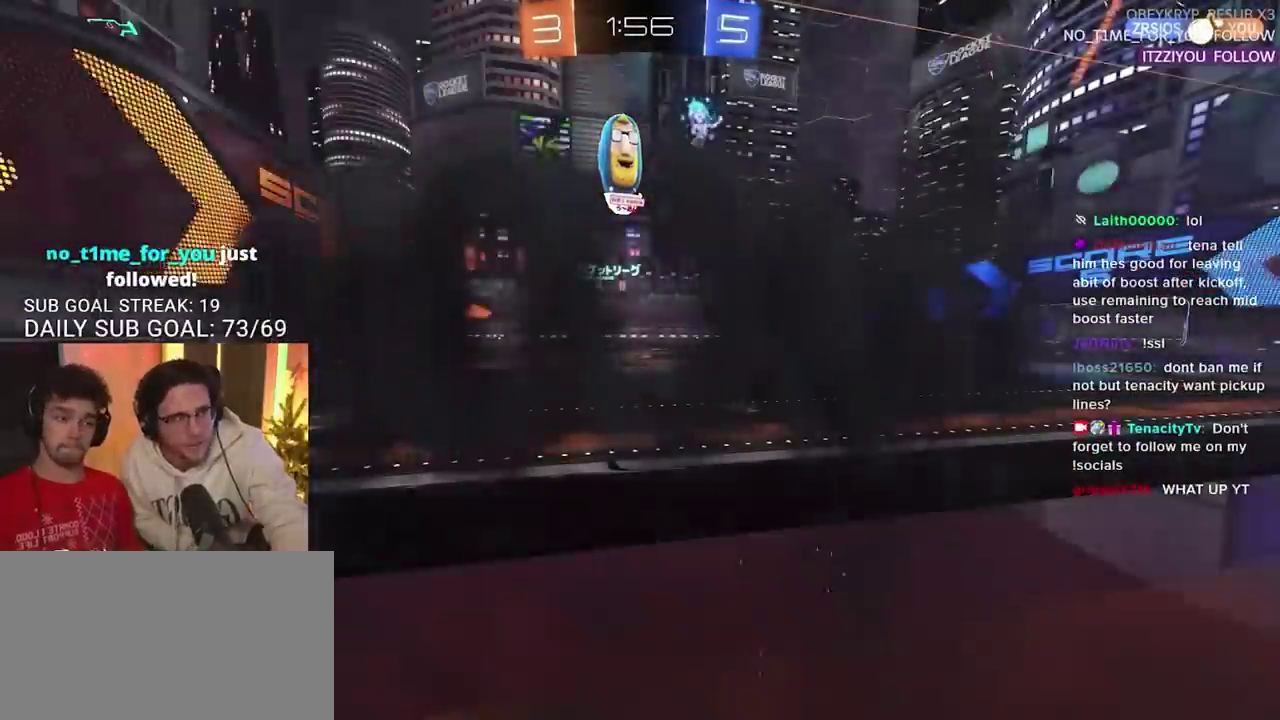
{"buttons": [], "left_stick": "center", "right_stick": "center", "events": []}
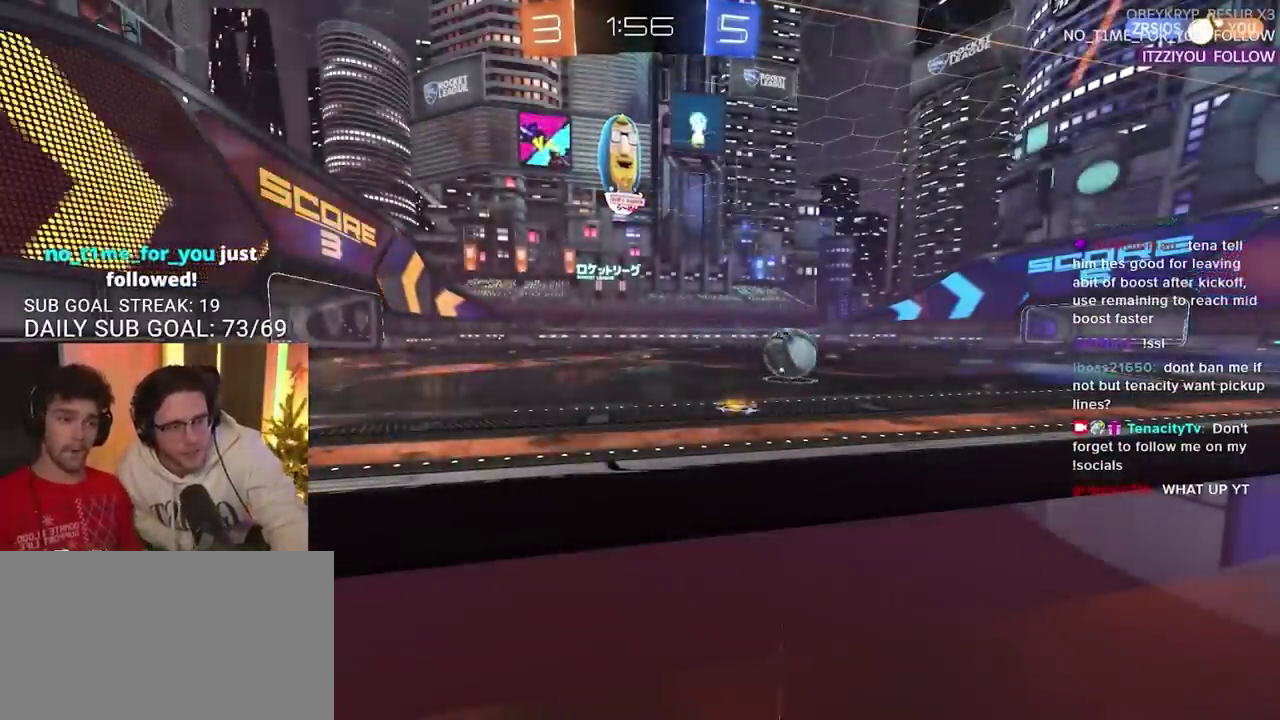
{"buttons": ["R2"], "left_stick": "center", "right_stick": "center", "events": [[100, "CROSS", "down"], [167, "CROSS", "up"], [167, "R2", "down"], [167, "left_stick", "right"], [283, "left_stick", "center"]]}
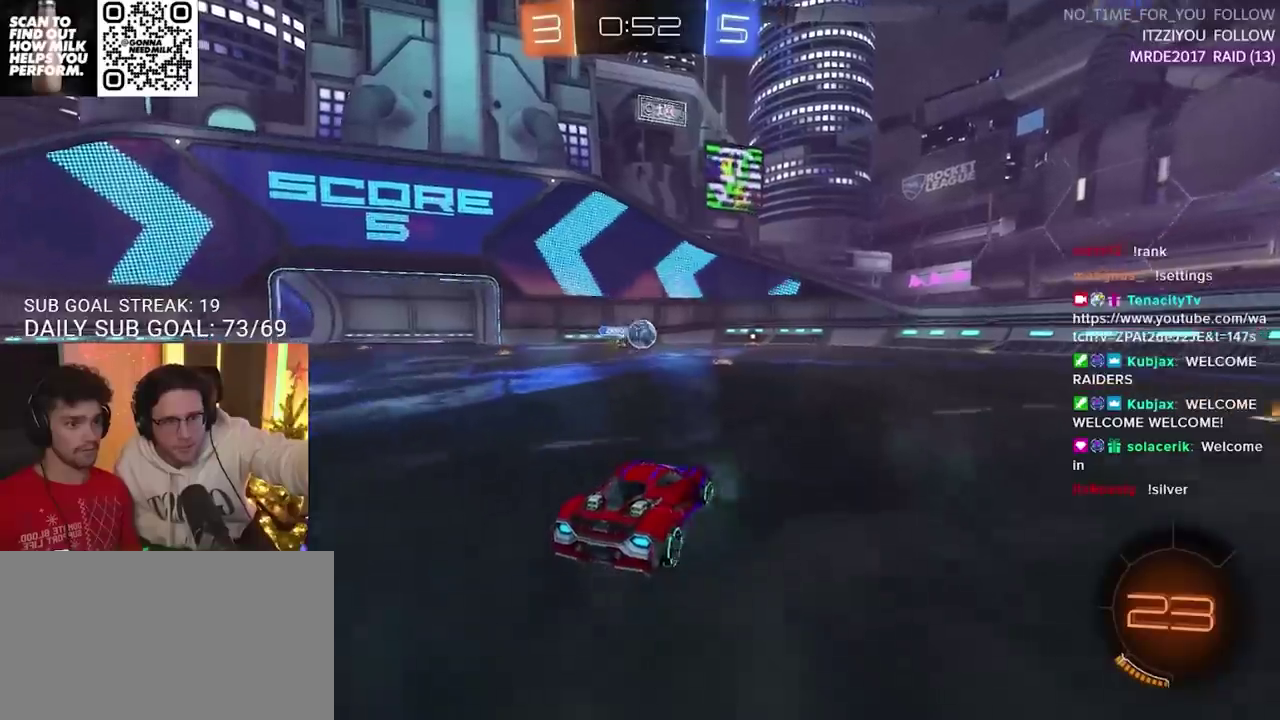
{"buttons": ["R2"], "left_stick": "center", "right_stick": "center", "events": [[217, "left_stick", "right"], [500, "left_stick", "center"]]}
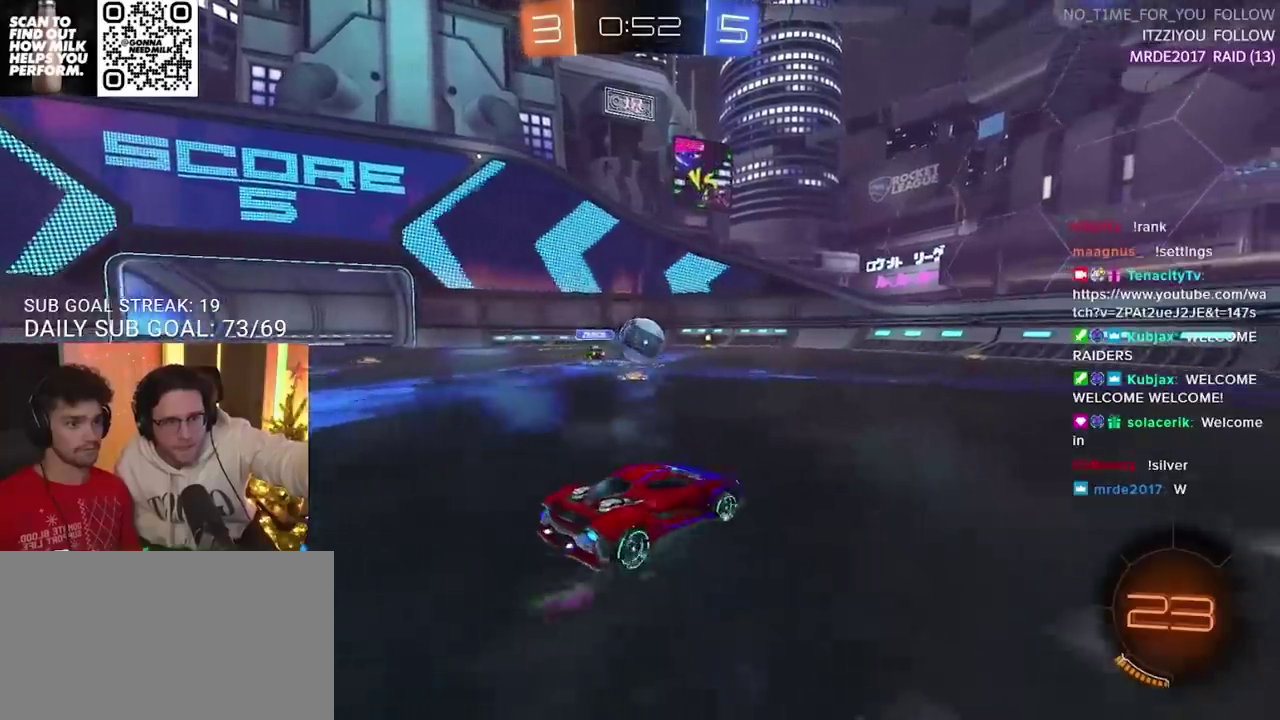
{"buttons": ["CROSS", "R2"], "left_stick": "left", "right_stick": "center", "events": [[17, "CIRCLE", "down"], [200, "left_stick", "left"], [367, "CIRCLE", "up"], [467, "CROSS", "down"]]}
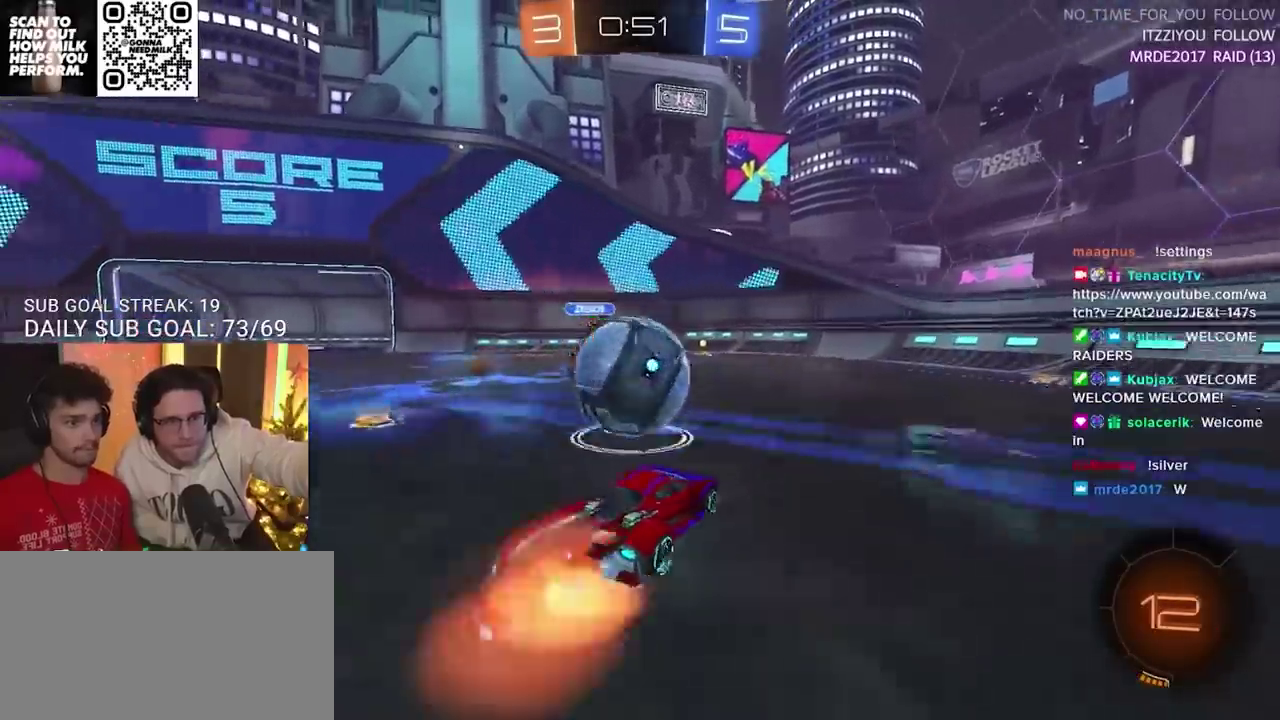
{"buttons": [], "left_stick": "center", "right_stick": "center", "events": [[33, "CROSS", "up"], [117, "CROSS", "down"], [167, "left_stick", "up-left"], [217, "CROSS", "up"], [417, "R2", "up"], [433, "left_stick", "center"]]}
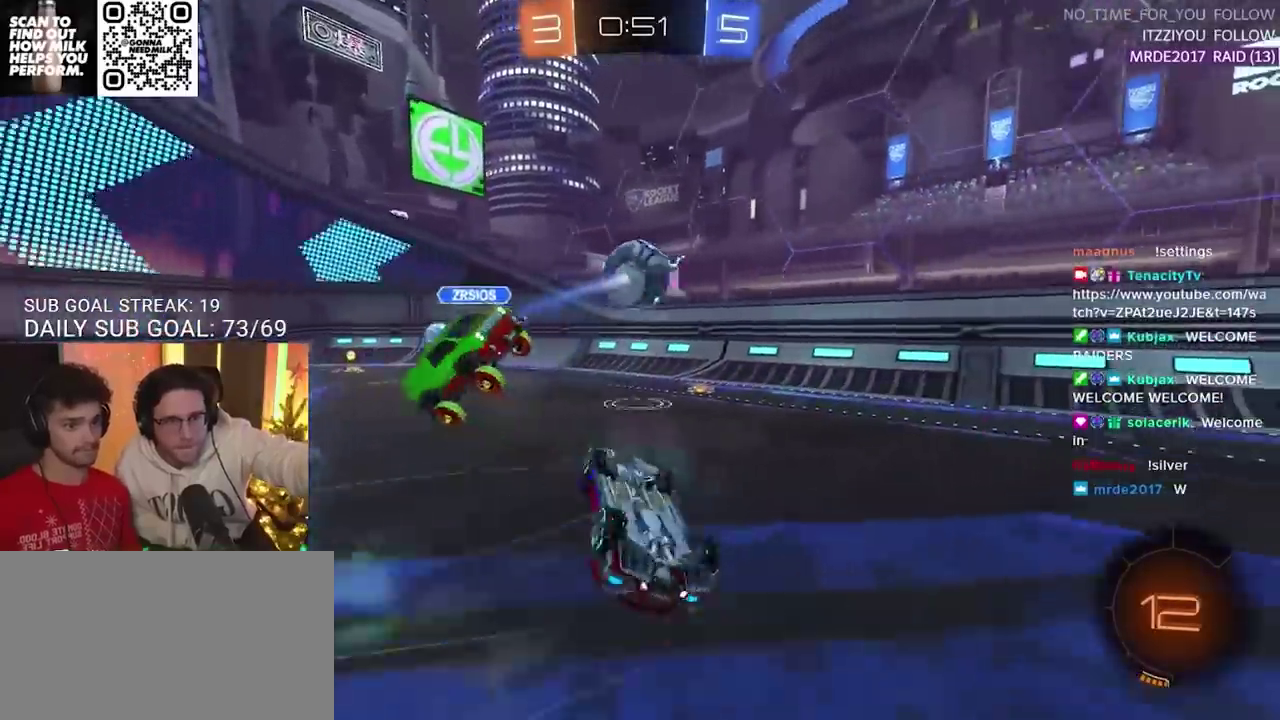
{"buttons": ["R2"], "left_stick": "center", "right_stick": "center", "events": [[267, "R2", "down"], [317, "left_stick", "left"], [500, "left_stick", "center"]]}
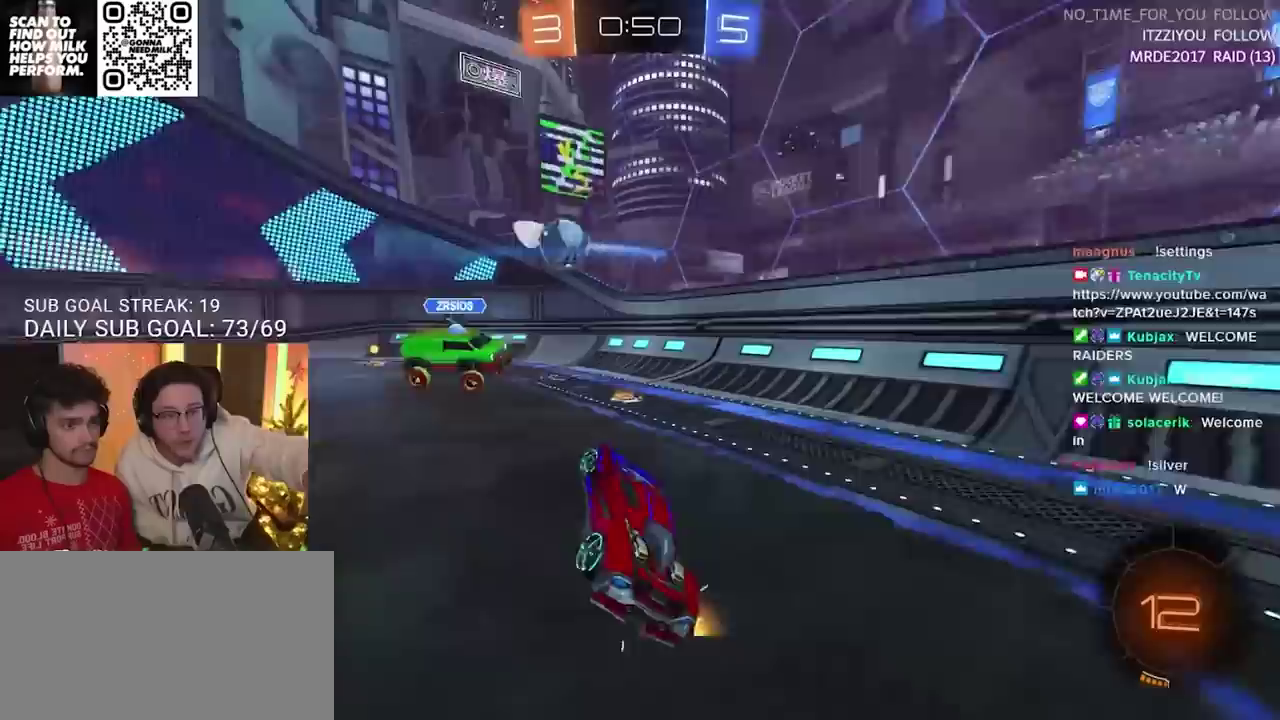
{"buttons": ["R2"], "left_stick": "left", "right_stick": "center", "events": [[117, "left_stick", "up-left"], [233, "left_stick", "center"], [383, "left_stick", "left"]]}
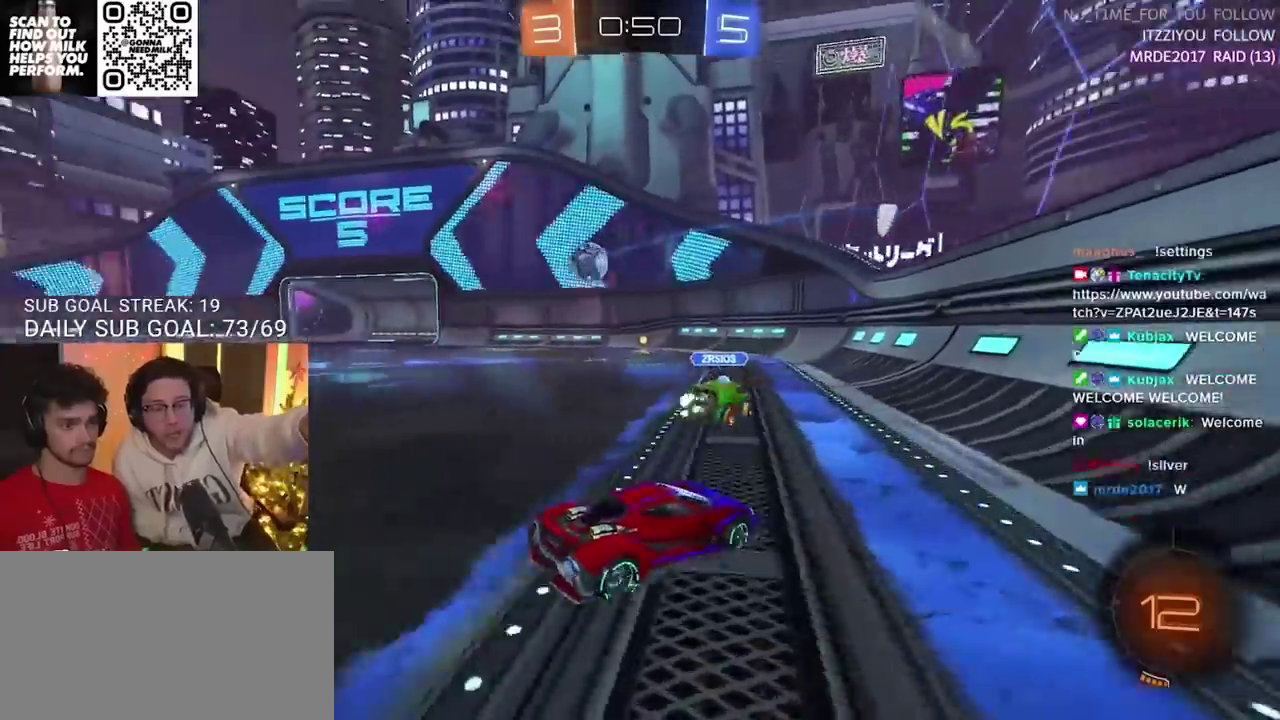
{"buttons": ["CIRCLE", "R2"], "left_stick": "left", "right_stick": "center", "events": [[417, "CIRCLE", "down"]]}
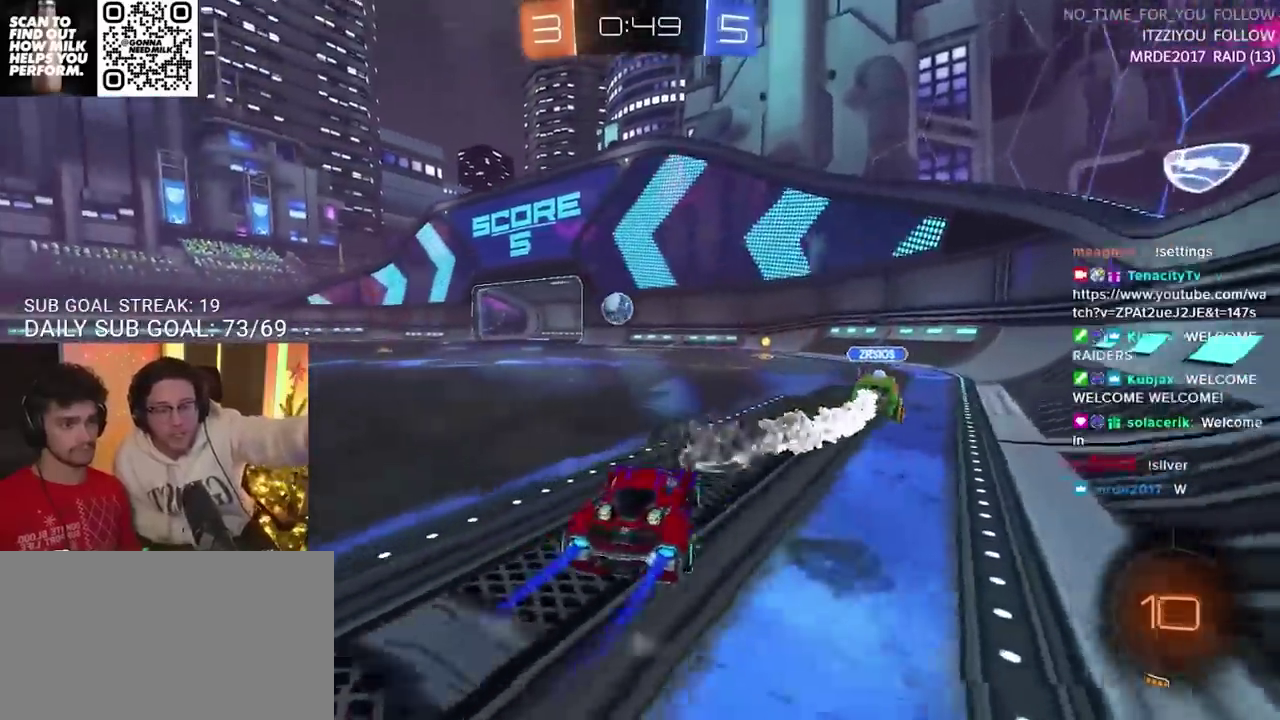
{"buttons": ["CROSS", "R2"], "left_stick": "up", "right_stick": "center", "events": [[217, "left_stick", "center"], [400, "CIRCLE", "up"], [417, "left_stick", "up-left"], [500, "CROSS", "down"], [500, "left_stick", "up"]]}
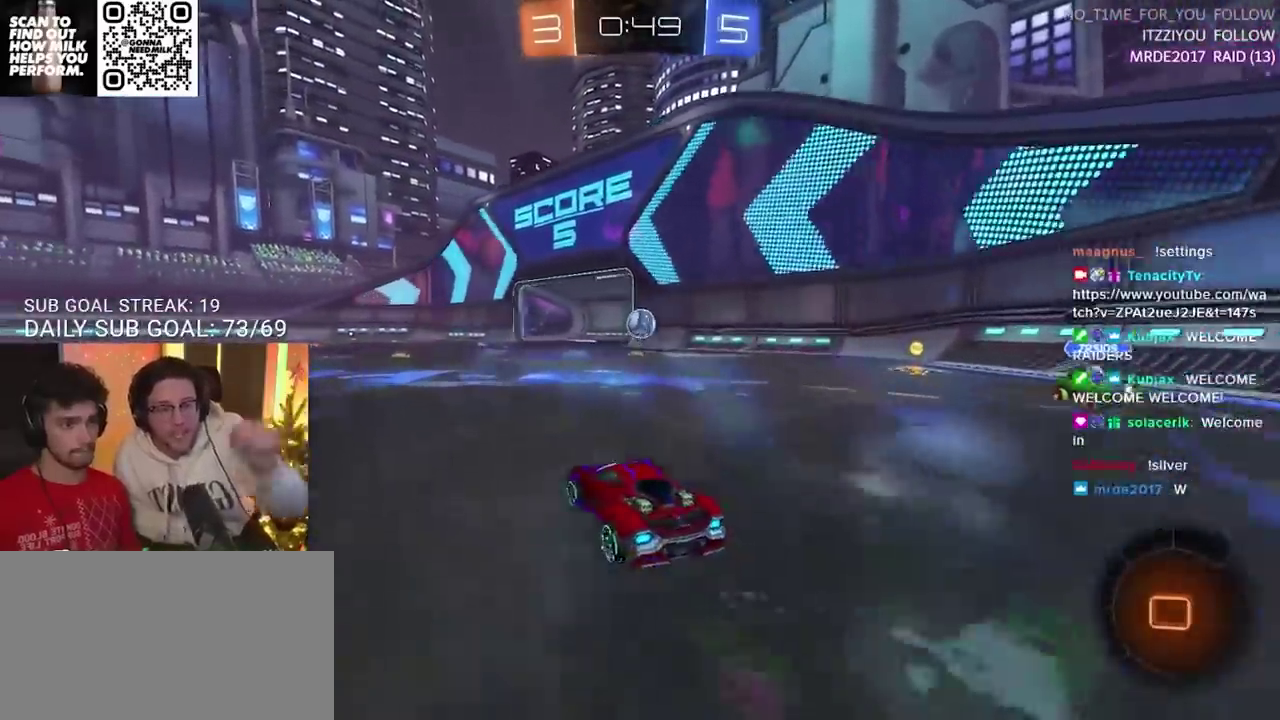
{"buttons": ["R2"], "left_stick": "up", "right_stick": "center", "events": [[100, "CROSS", "up"], [183, "CROSS", "down"], [267, "CROSS", "up"]]}
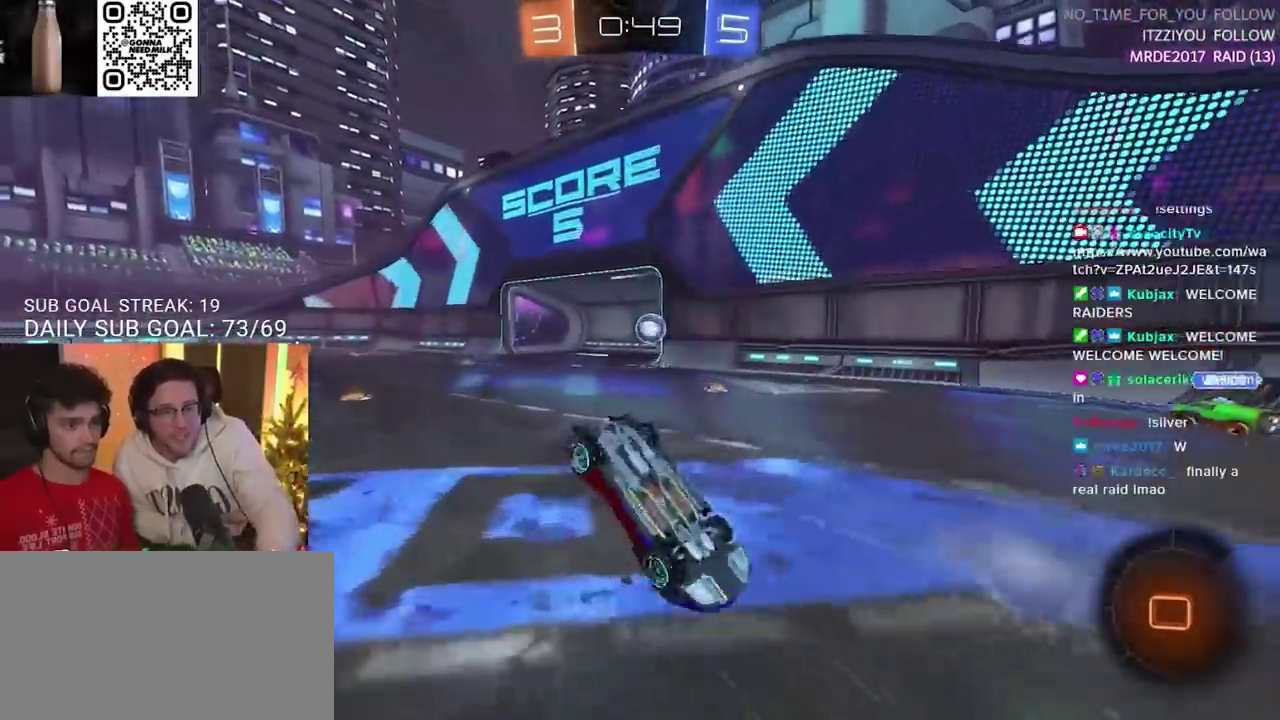
{"buttons": ["R2"], "left_stick": "up", "right_stick": "center", "events": []}
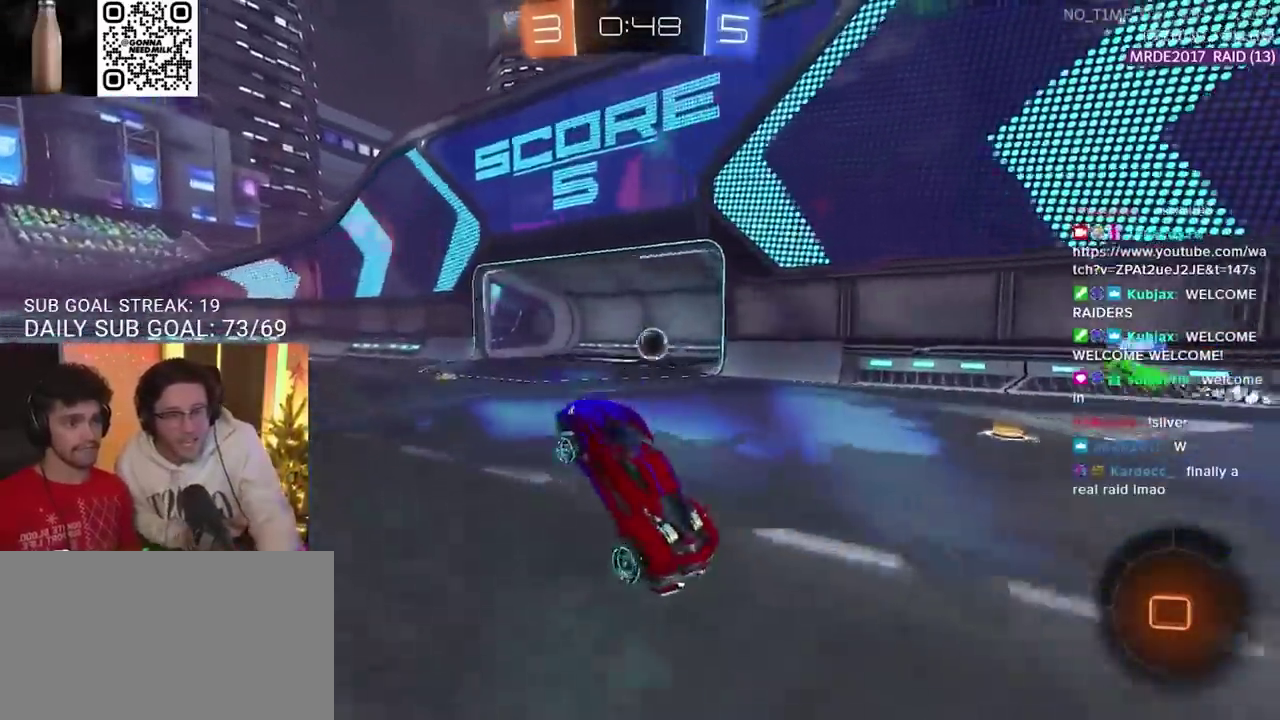
{"buttons": ["R2"], "left_stick": "center", "right_stick": "center", "events": [[33, "left_stick", "center"]]}
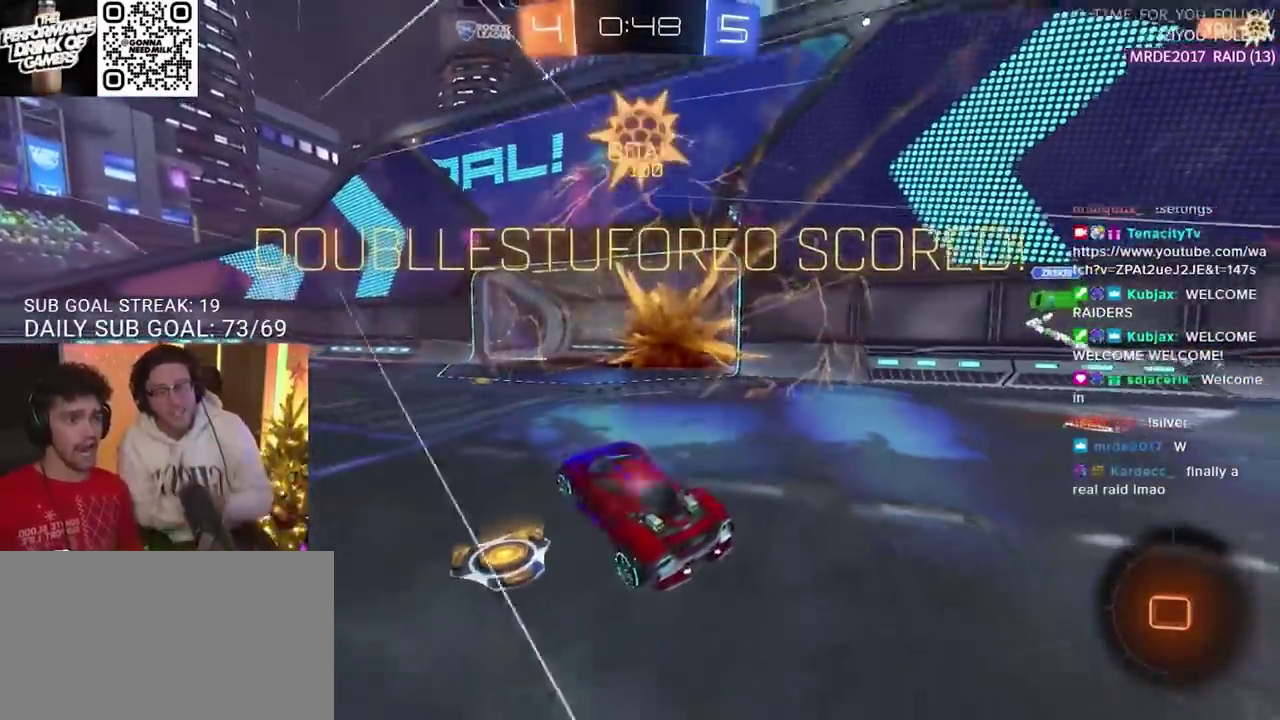
{"buttons": [], "left_stick": "center", "right_stick": "center", "events": [[17, "R2", "up"]]}
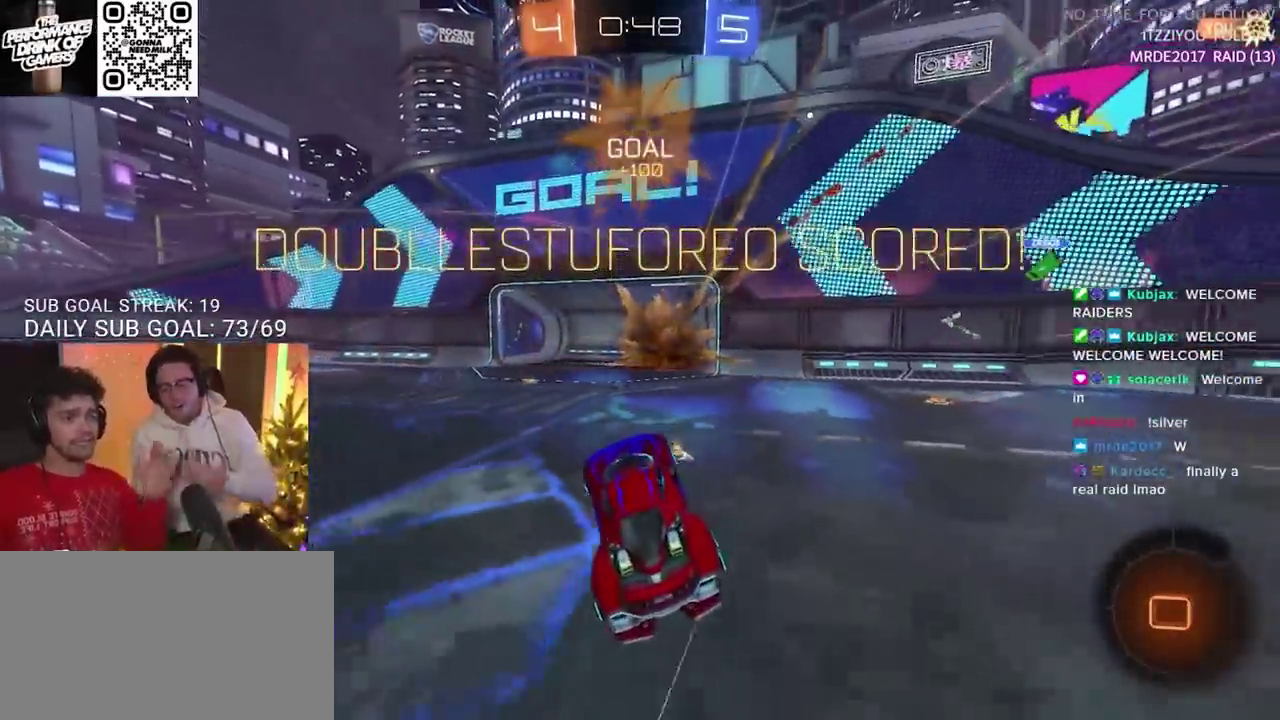
{"buttons": [], "left_stick": "center", "right_stick": "center", "events": []}
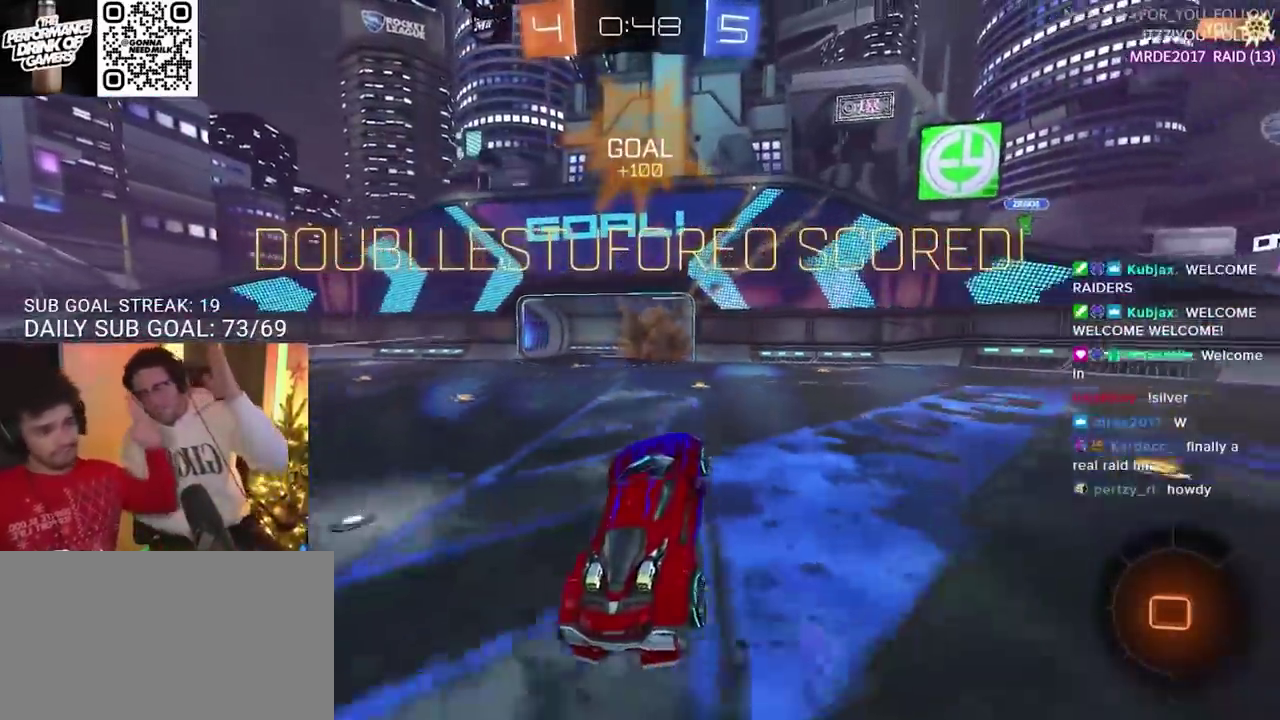
{"buttons": [], "left_stick": "center", "right_stick": "center", "events": []}
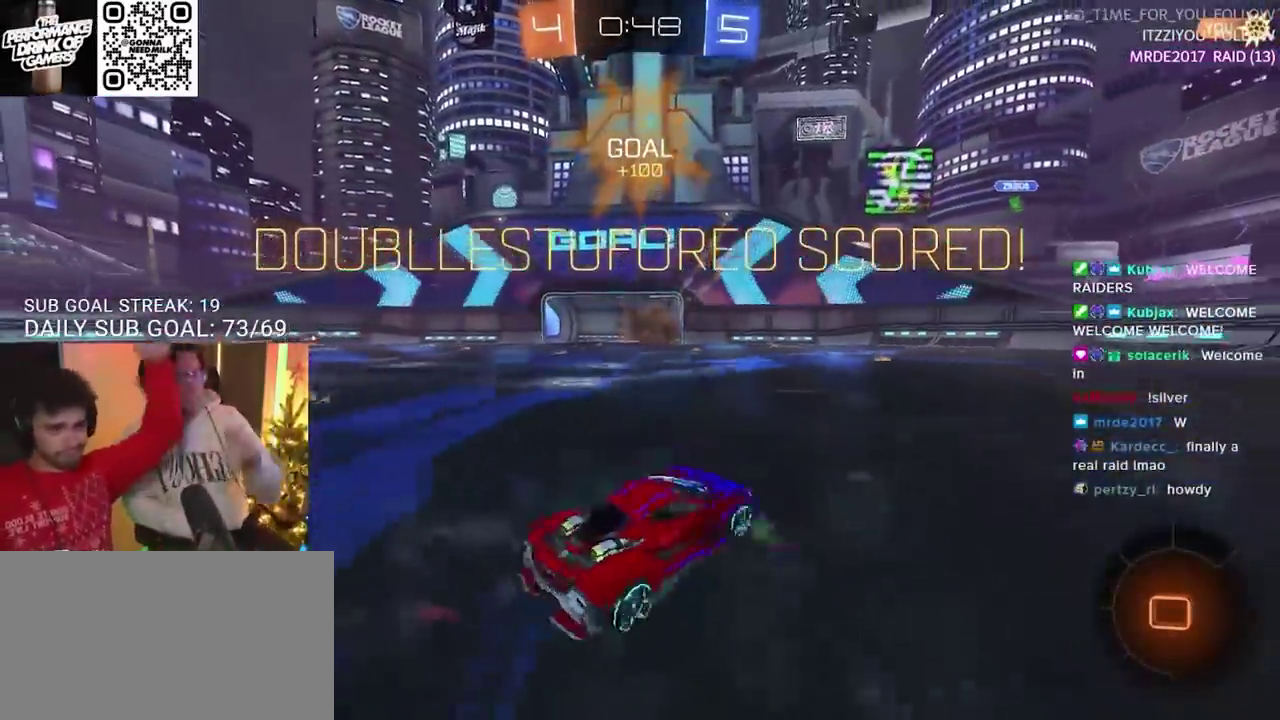
{"buttons": [], "left_stick": "down-left", "right_stick": "center", "events": [[383, "left_stick", "down-left"]]}